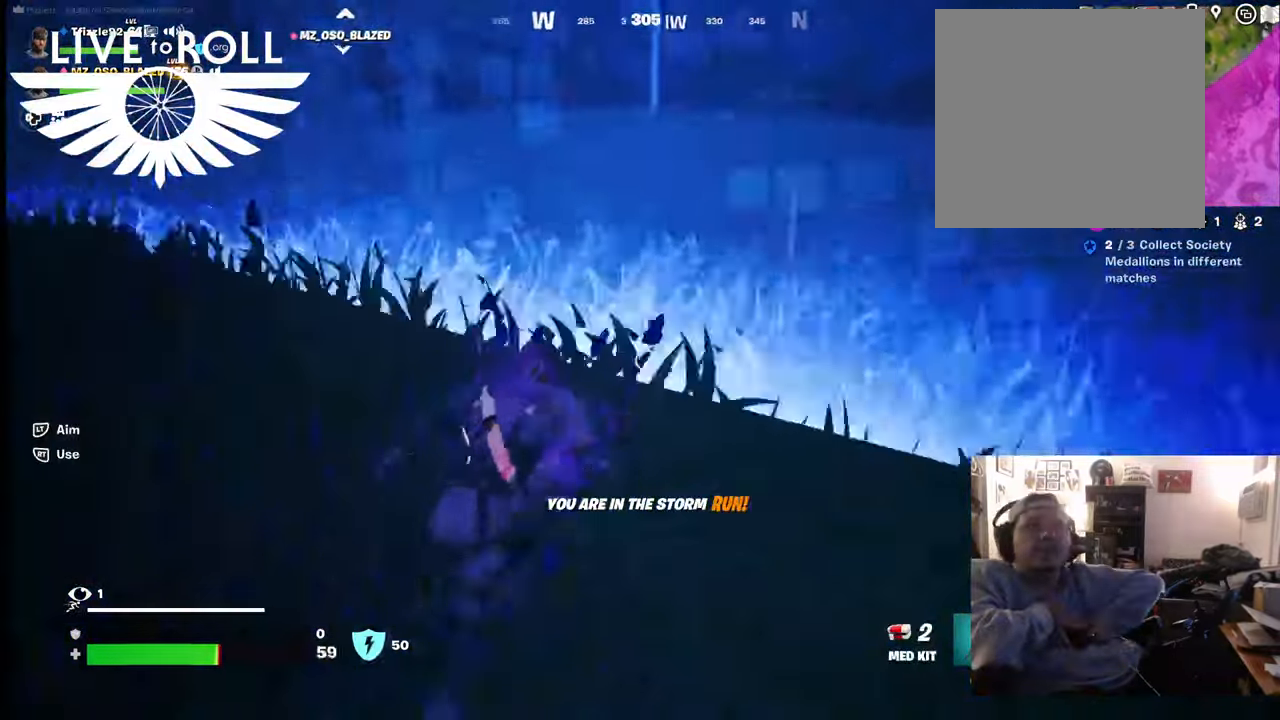
Gameplay with a controller (Xbox layout); each line is a JSON object with the inputs held at the frame after it. "events" lists button and stick changes between this image and that frame as [ms after this image, input, new state], when the widget could be followed in between.
{"buttons": [], "left_stick": "up", "right_stick": "up-right", "events": []}
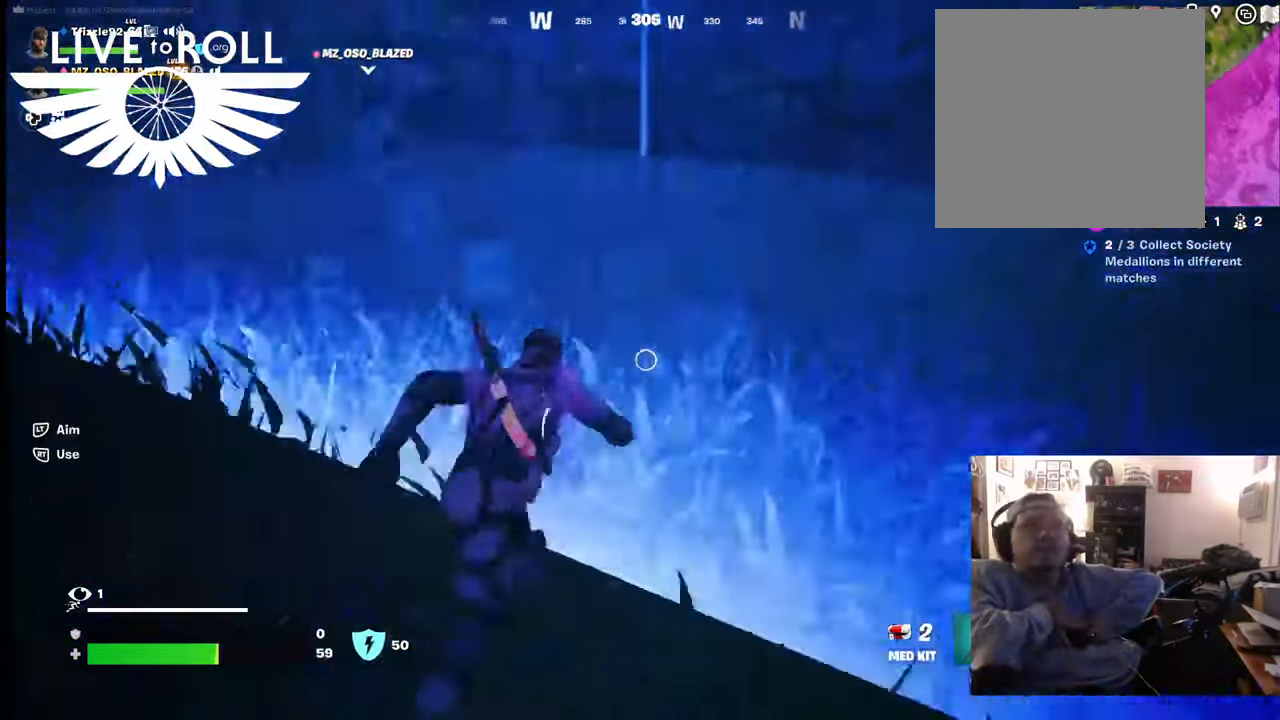
{"buttons": [], "left_stick": "up", "right_stick": "center", "events": [[400, "right_stick", "center"]]}
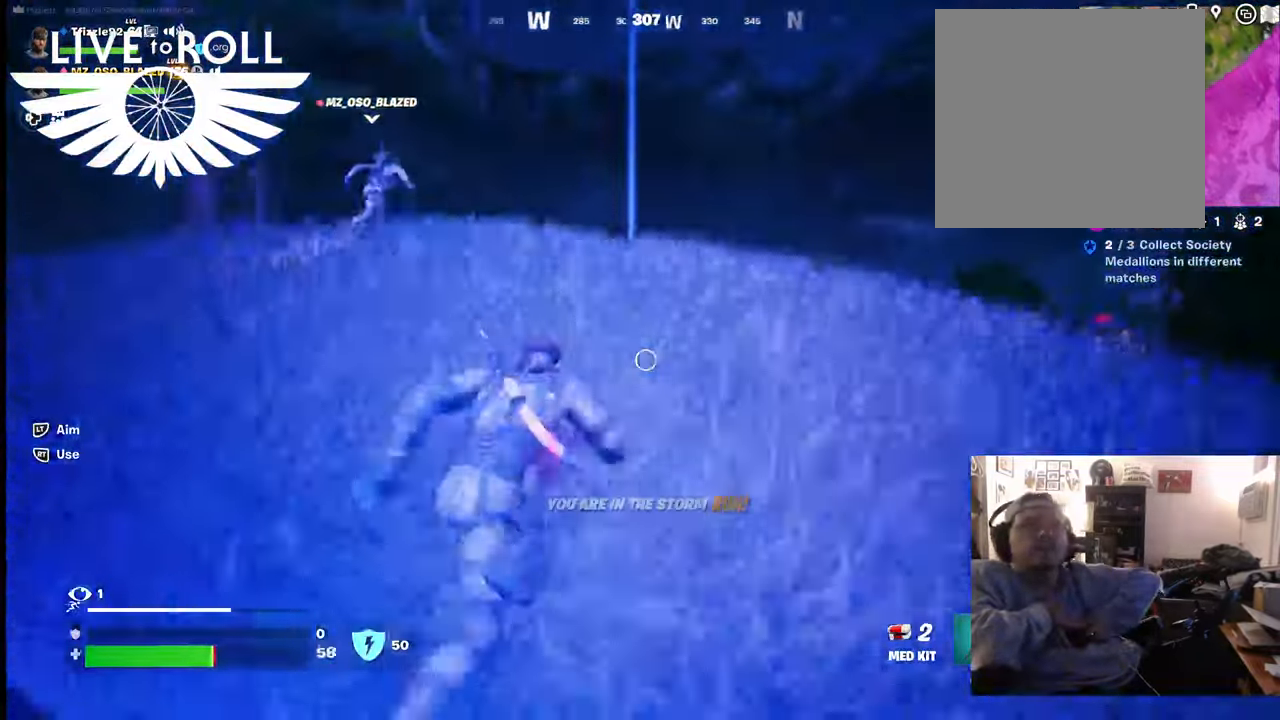
{"buttons": [], "left_stick": "up", "right_stick": "center", "events": []}
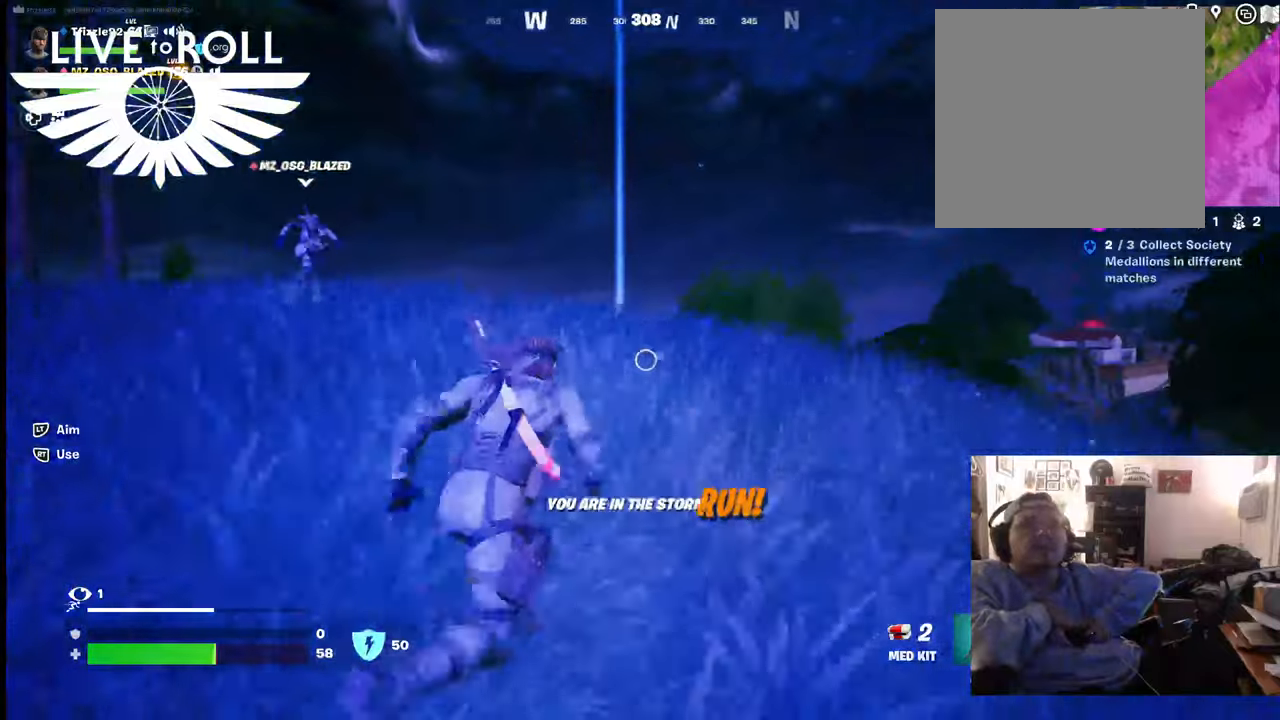
{"buttons": [], "left_stick": "up", "right_stick": "center", "events": []}
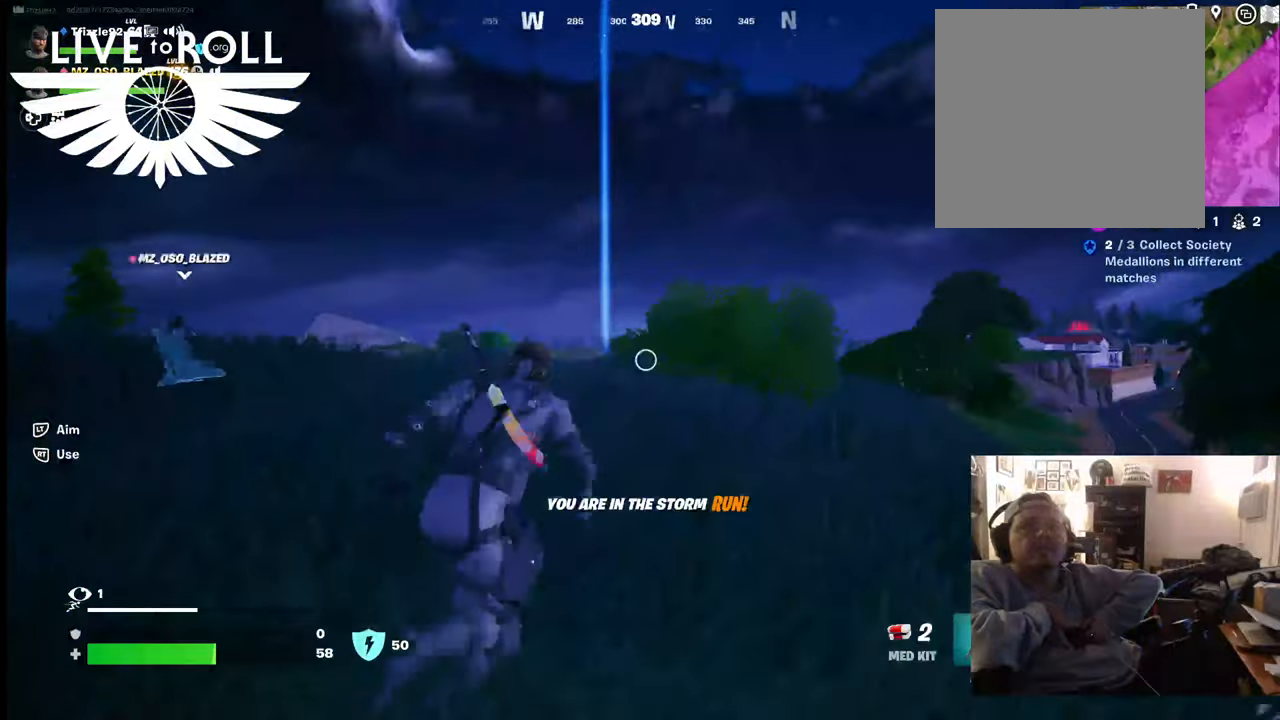
{"buttons": [], "left_stick": "up", "right_stick": "right", "events": [[400, "right_stick", "right"]]}
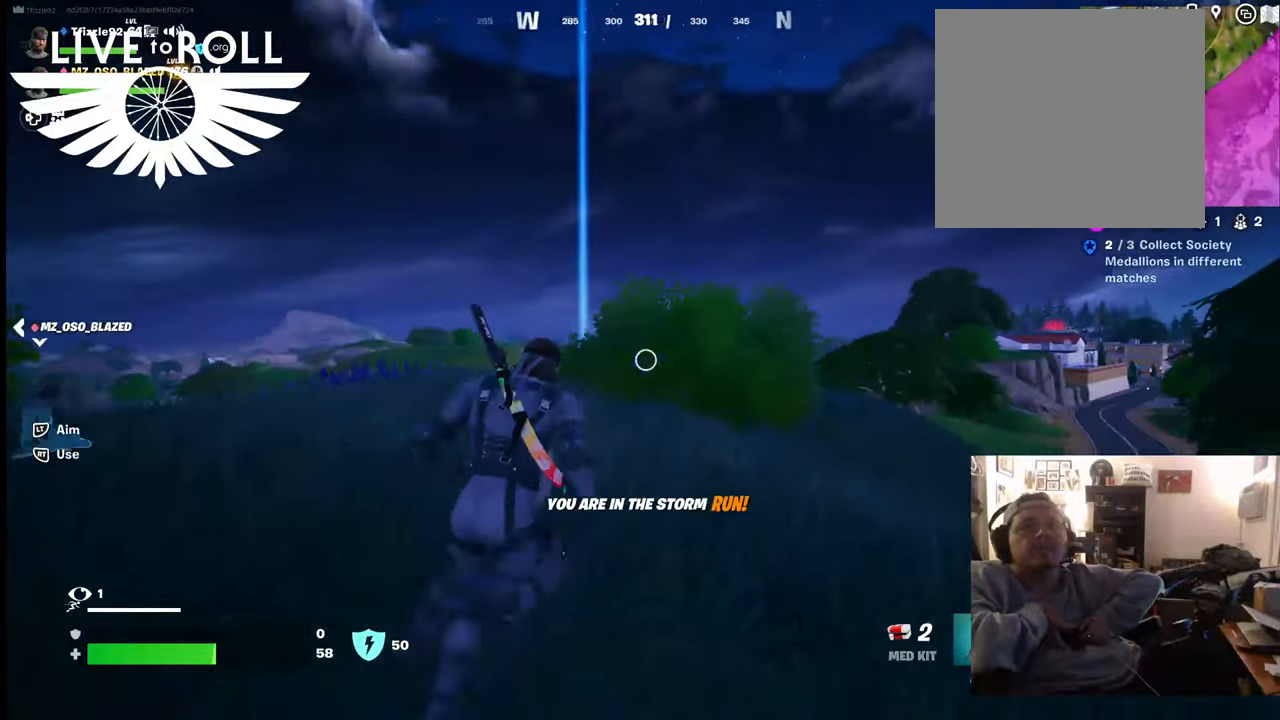
{"buttons": [], "left_stick": "up", "right_stick": "down-right", "events": [[200, "right_stick", "center"], [334, "right_stick", "down-right"]]}
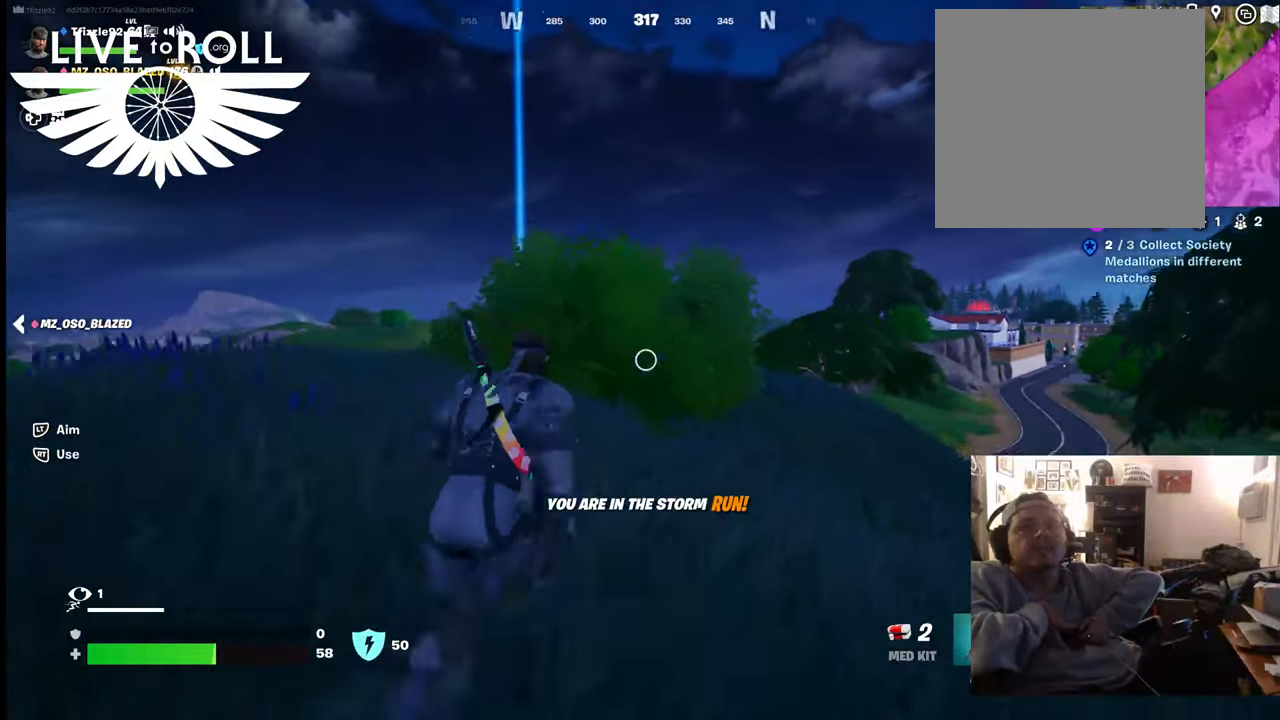
{"buttons": [], "left_stick": "up", "right_stick": "center", "events": [[467, "right_stick", "center"]]}
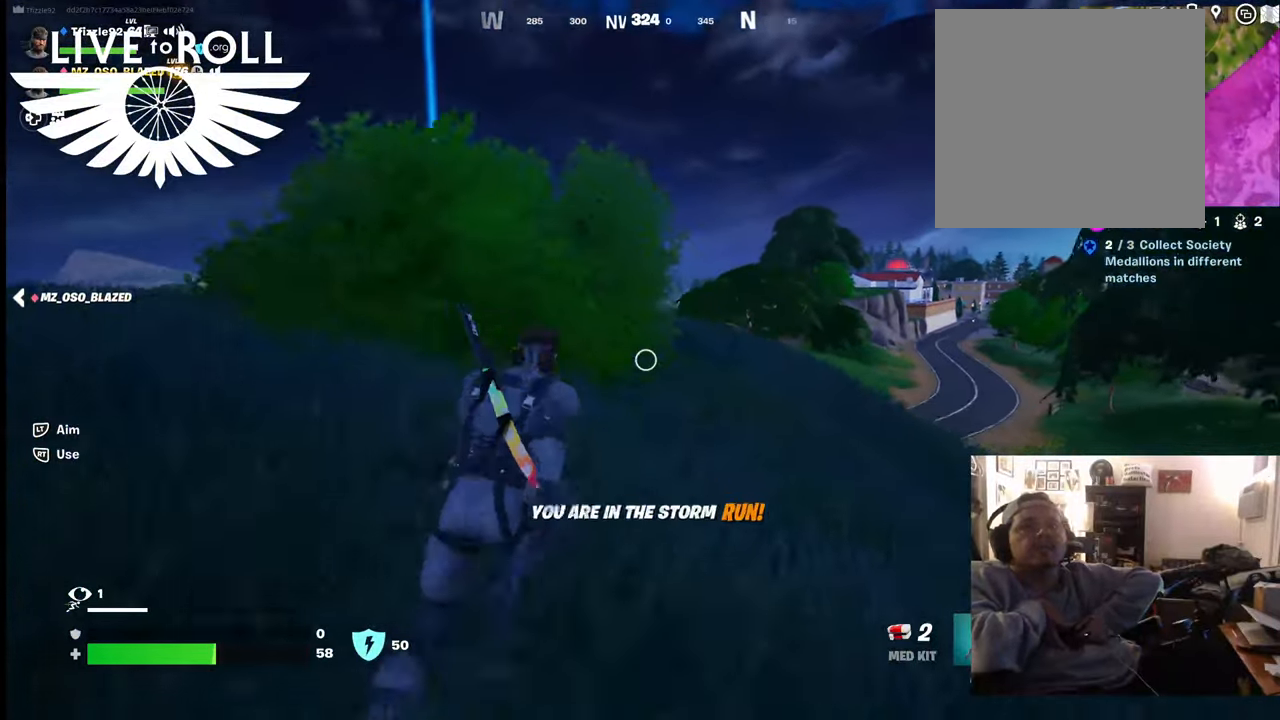
{"buttons": [], "left_stick": "up", "right_stick": "center", "events": []}
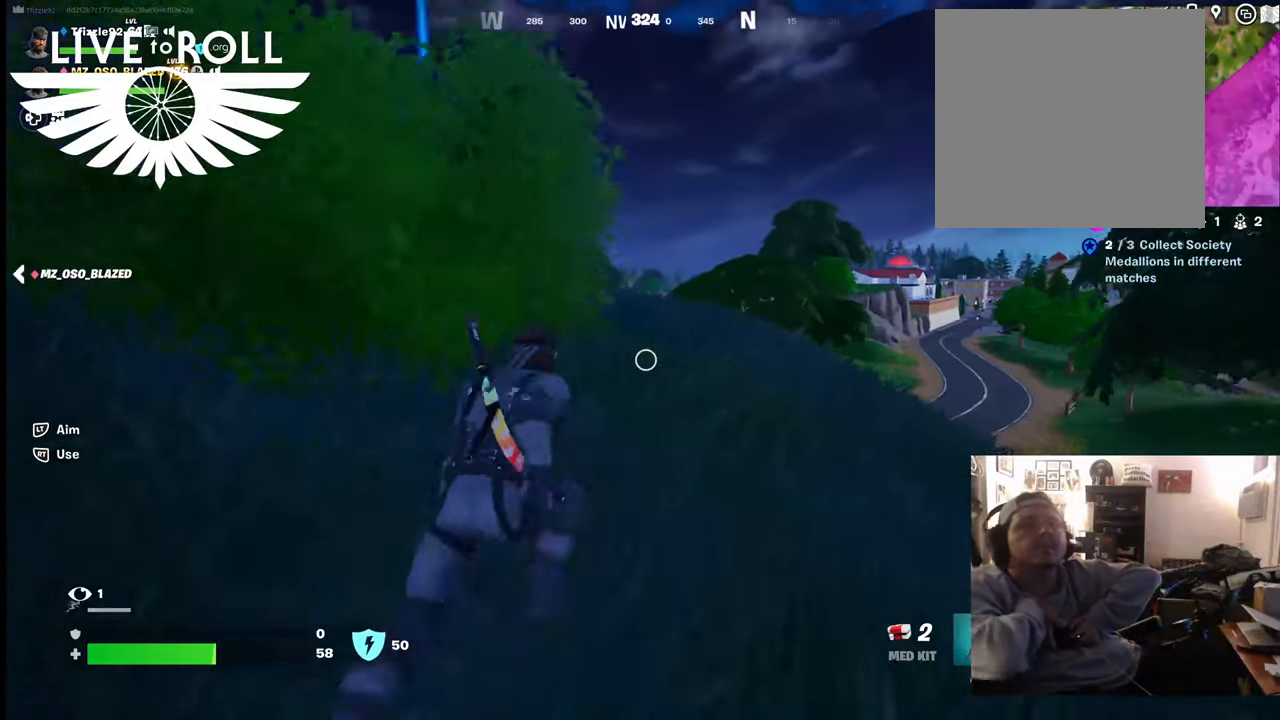
{"buttons": [], "left_stick": "up", "right_stick": "left", "events": [[400, "right_stick", "left"]]}
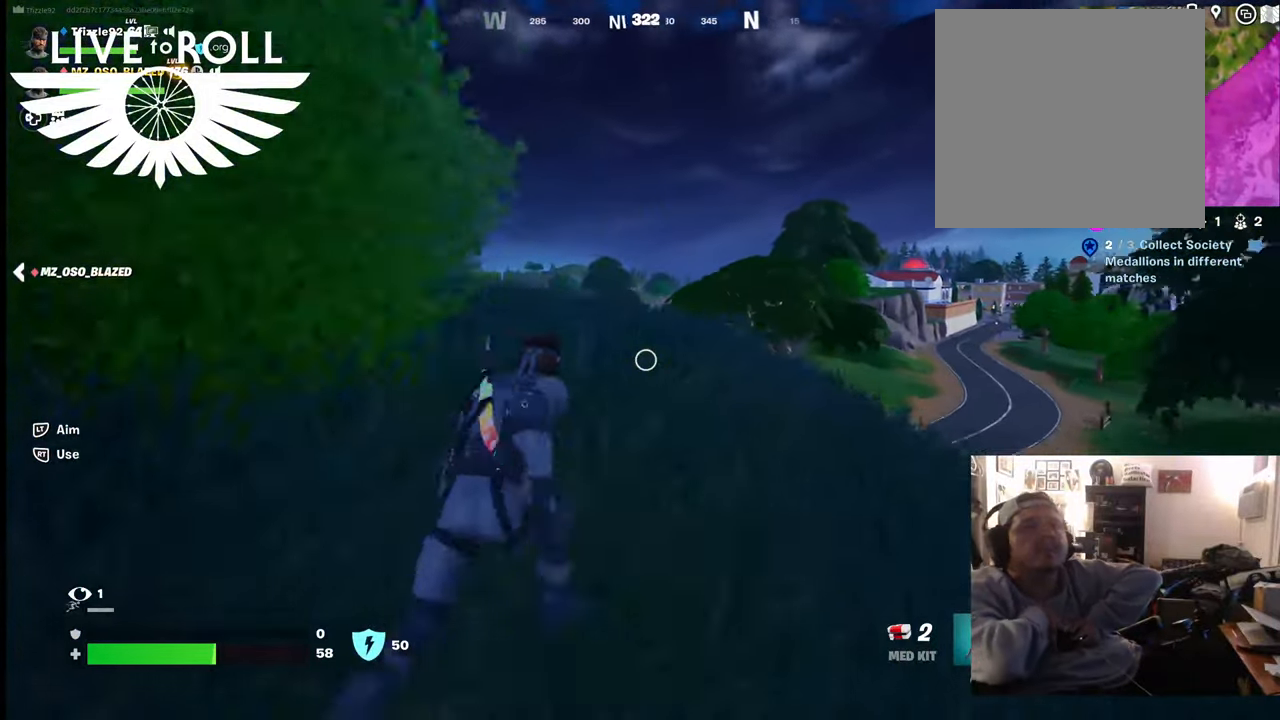
{"buttons": [], "left_stick": "up", "right_stick": "center", "events": [[67, "right_stick", "center"]]}
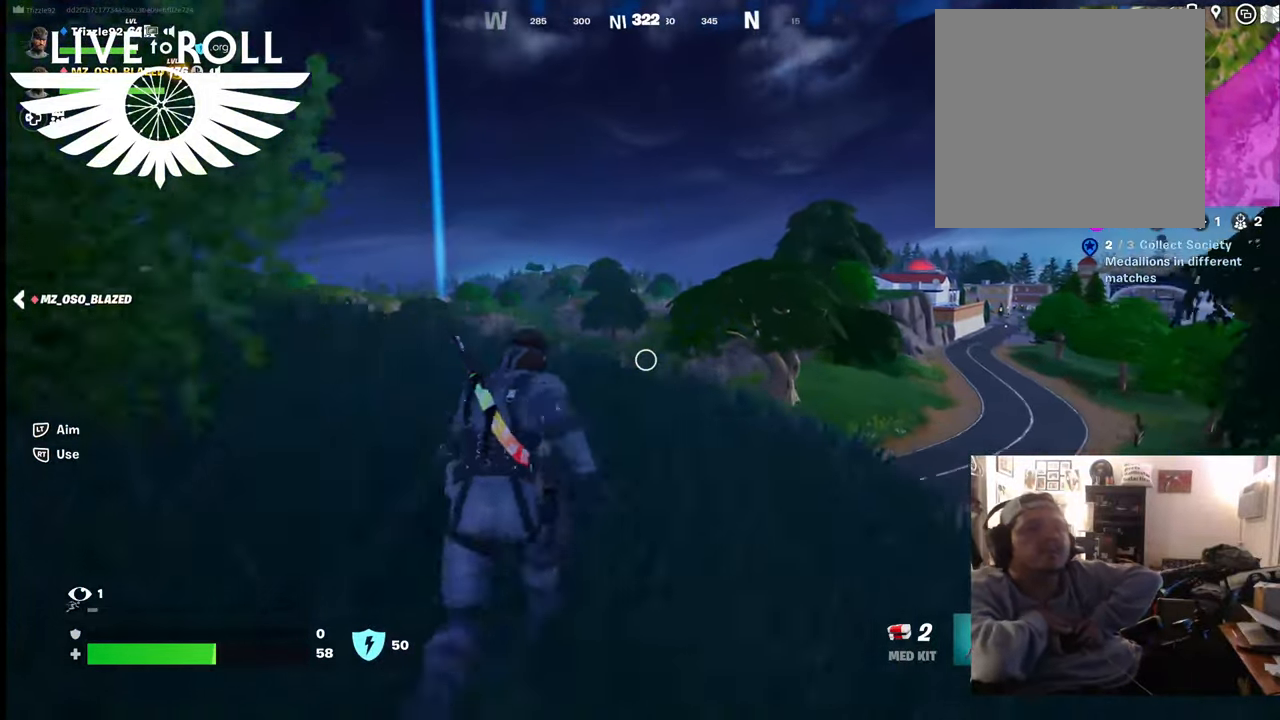
{"buttons": [], "left_stick": "up", "right_stick": "center", "events": []}
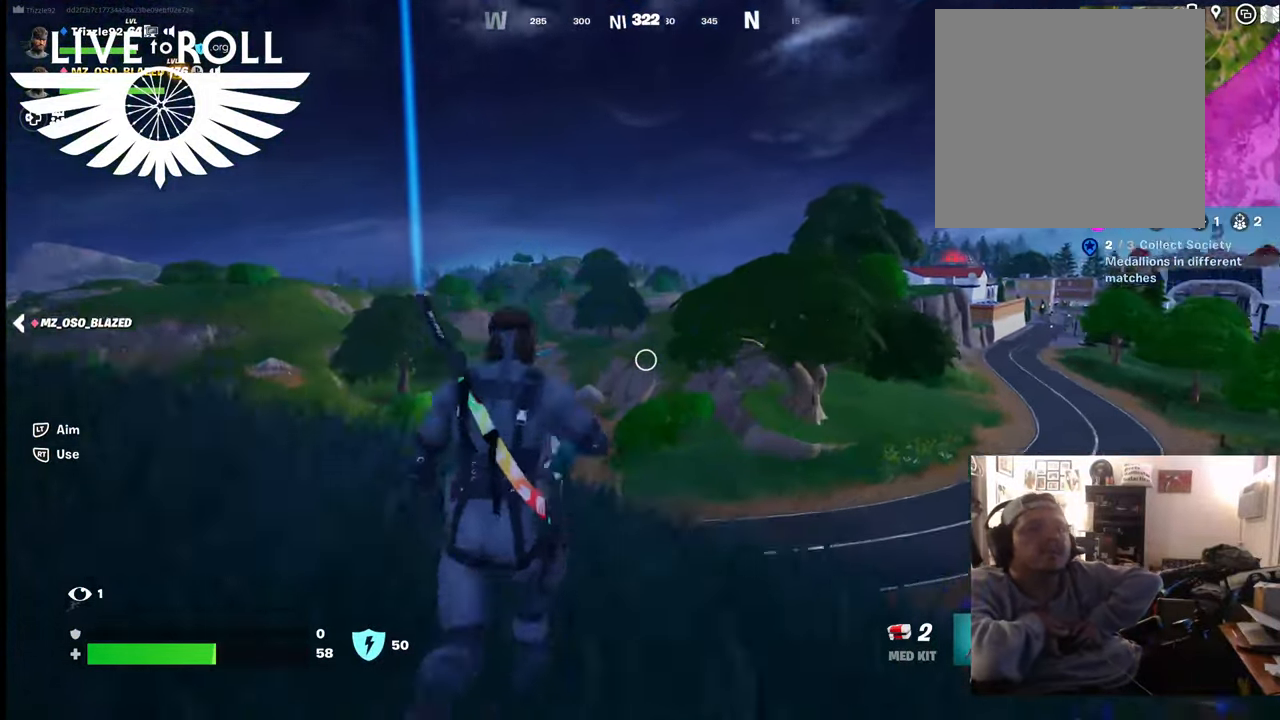
{"buttons": [], "left_stick": "up", "right_stick": "down-left", "events": [[267, "R3", "down"], [400, "R3", "up"], [400, "right_stick", "down-left"]]}
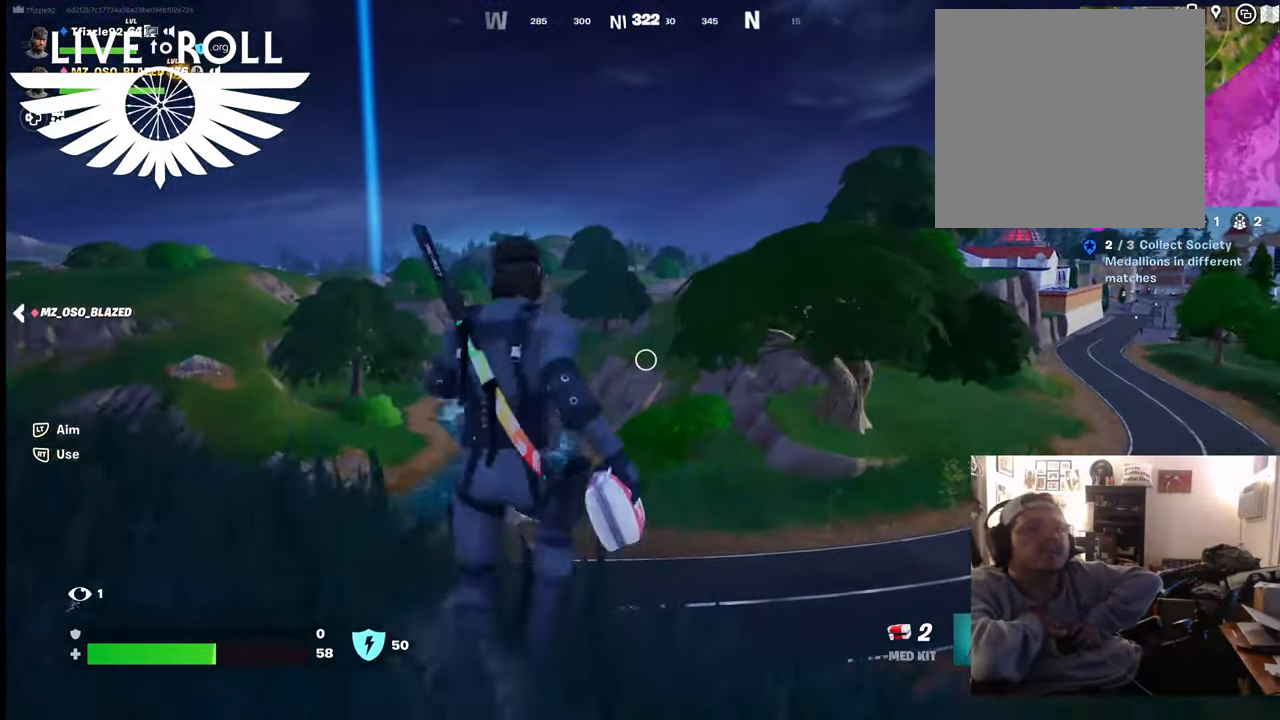
{"buttons": ["R3"], "left_stick": "up", "right_stick": "down-left", "events": [[434, "R3", "down"]]}
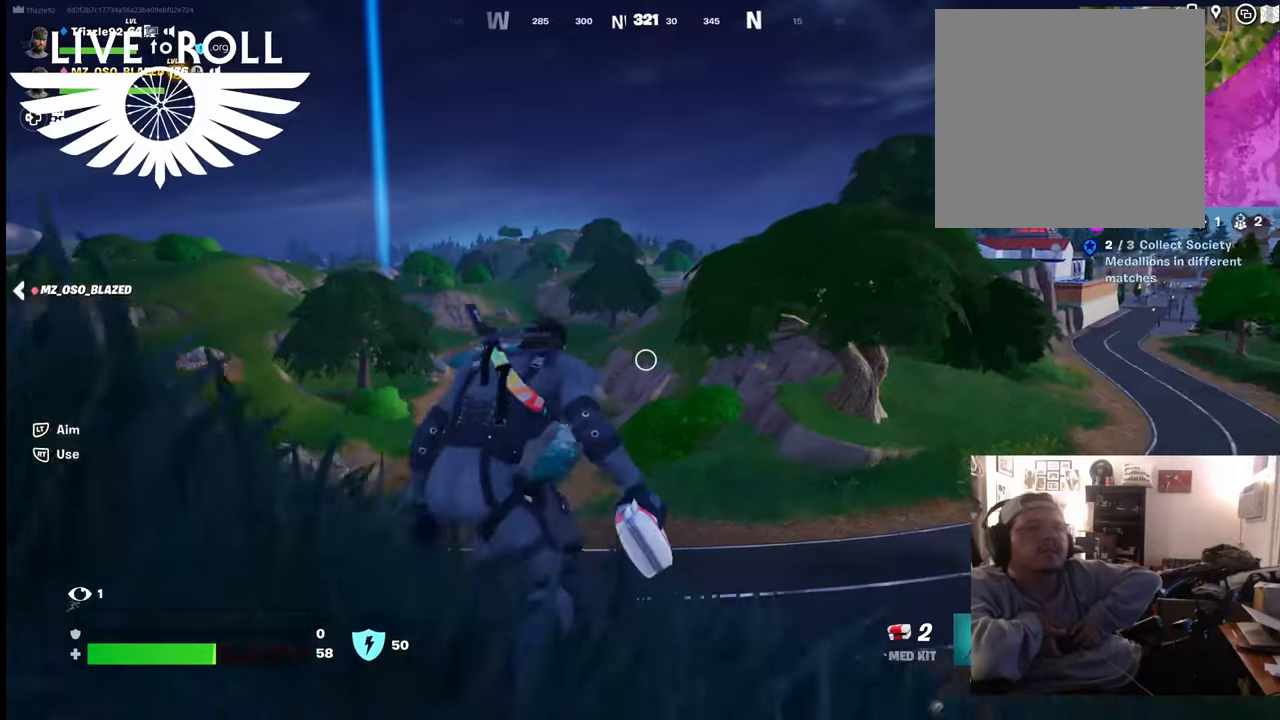
{"buttons": [], "left_stick": "up", "right_stick": "down-left", "events": [[34, "R3", "up"], [234, "L3", "down"], [400, "L3", "up"]]}
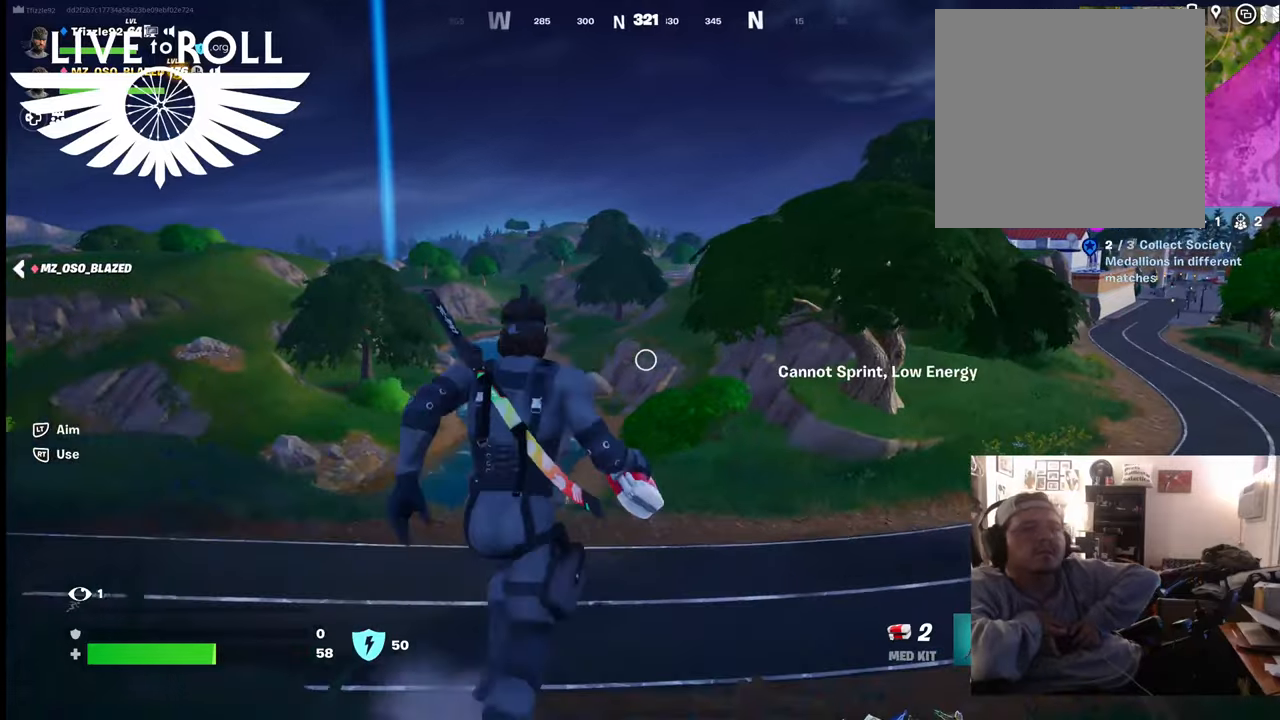
{"buttons": [], "left_stick": "up", "right_stick": "down-left", "events": []}
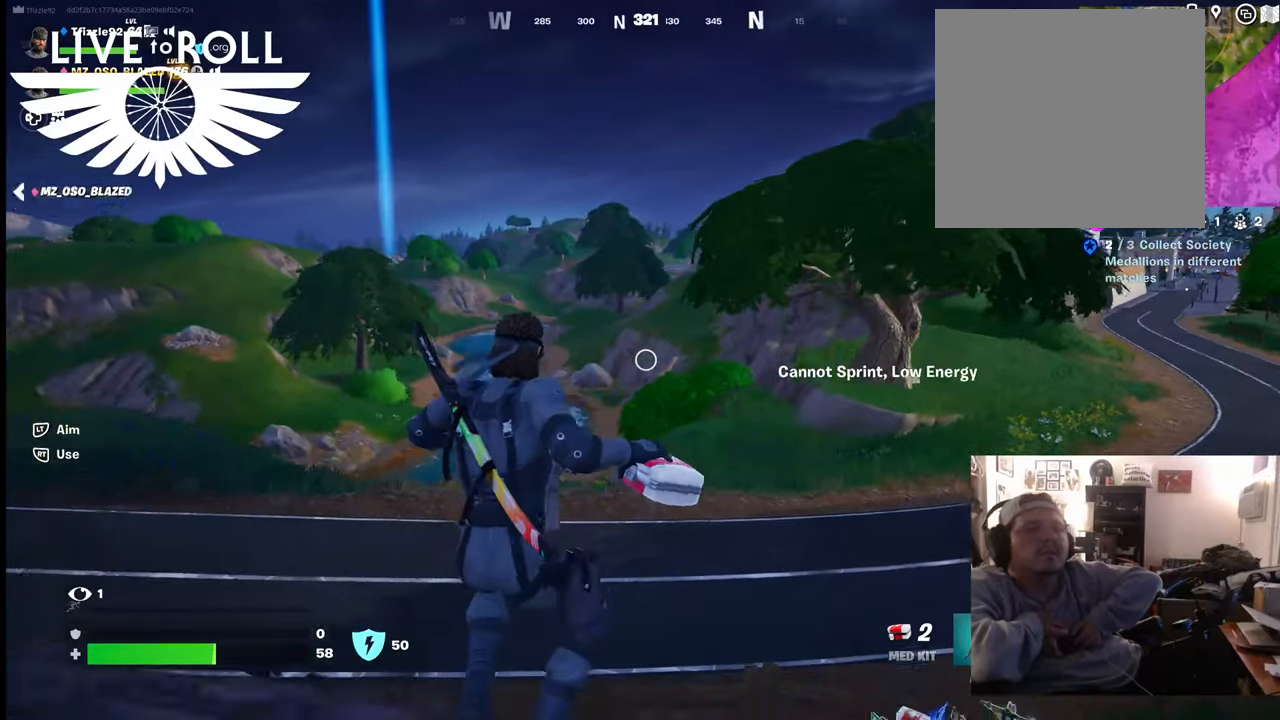
{"buttons": [], "left_stick": "up", "right_stick": "down-left", "events": [[300, "R3", "down"], [434, "R3", "up"]]}
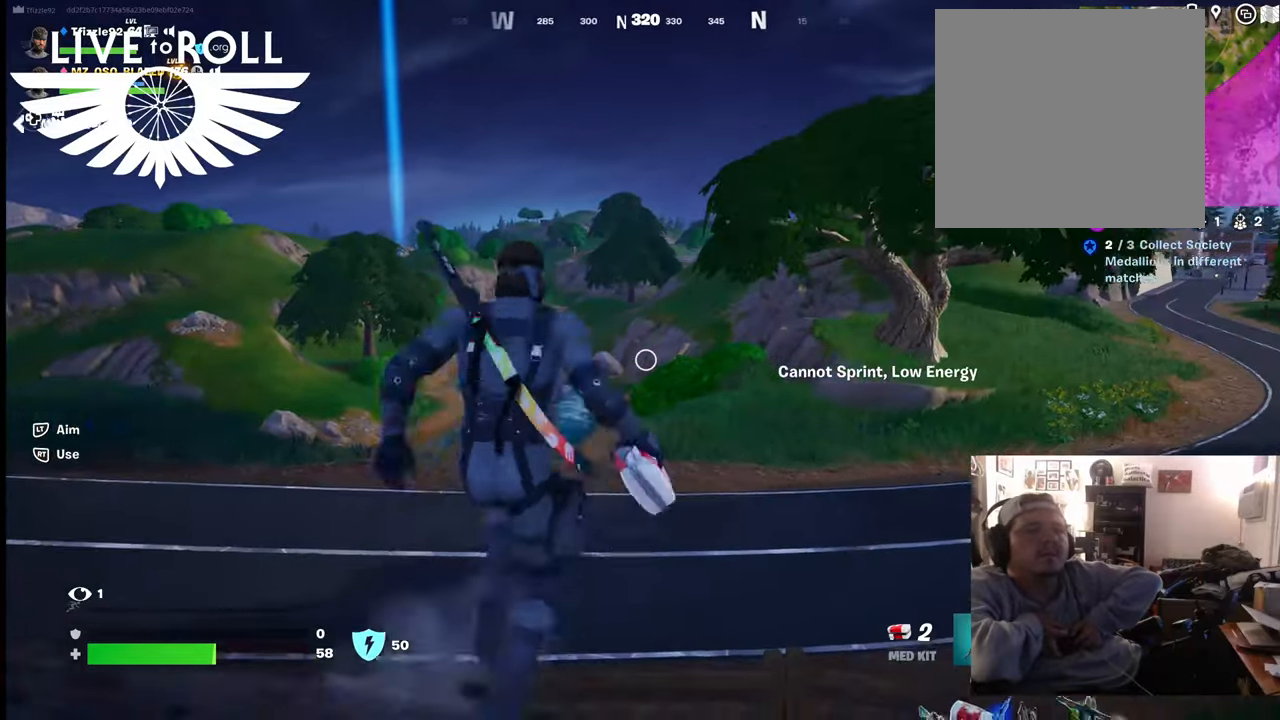
{"buttons": [], "left_stick": "up", "right_stick": "down-left", "events": []}
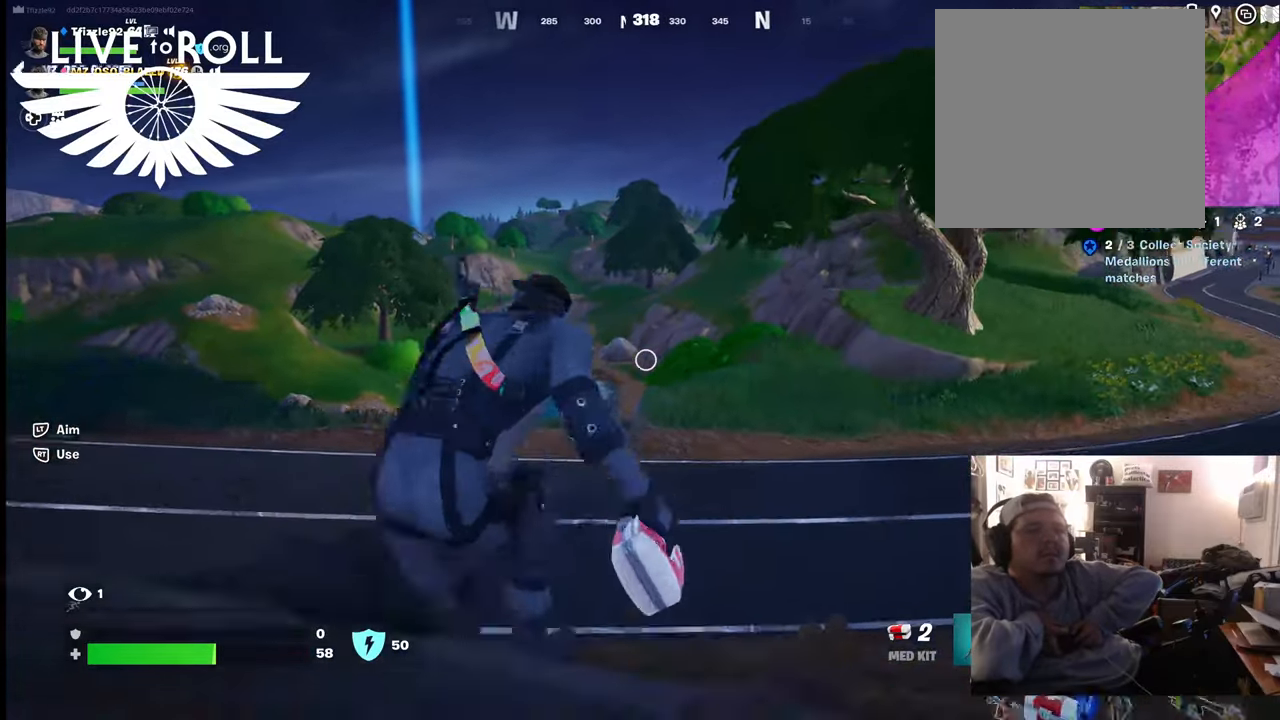
{"buttons": [], "left_stick": "up", "right_stick": "down-left", "events": [[234, "R3", "down"], [367, "R3", "up"]]}
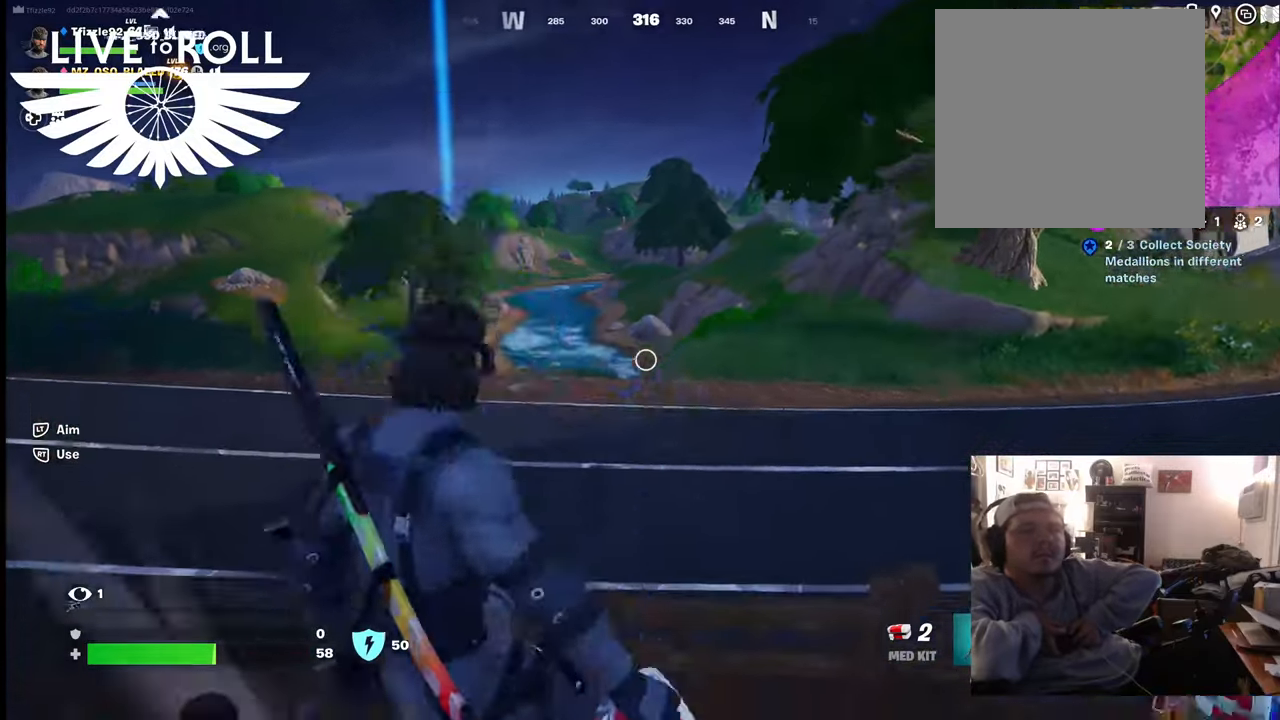
{"buttons": [], "left_stick": "up", "right_stick": "center", "events": [[134, "right_stick", "center"]]}
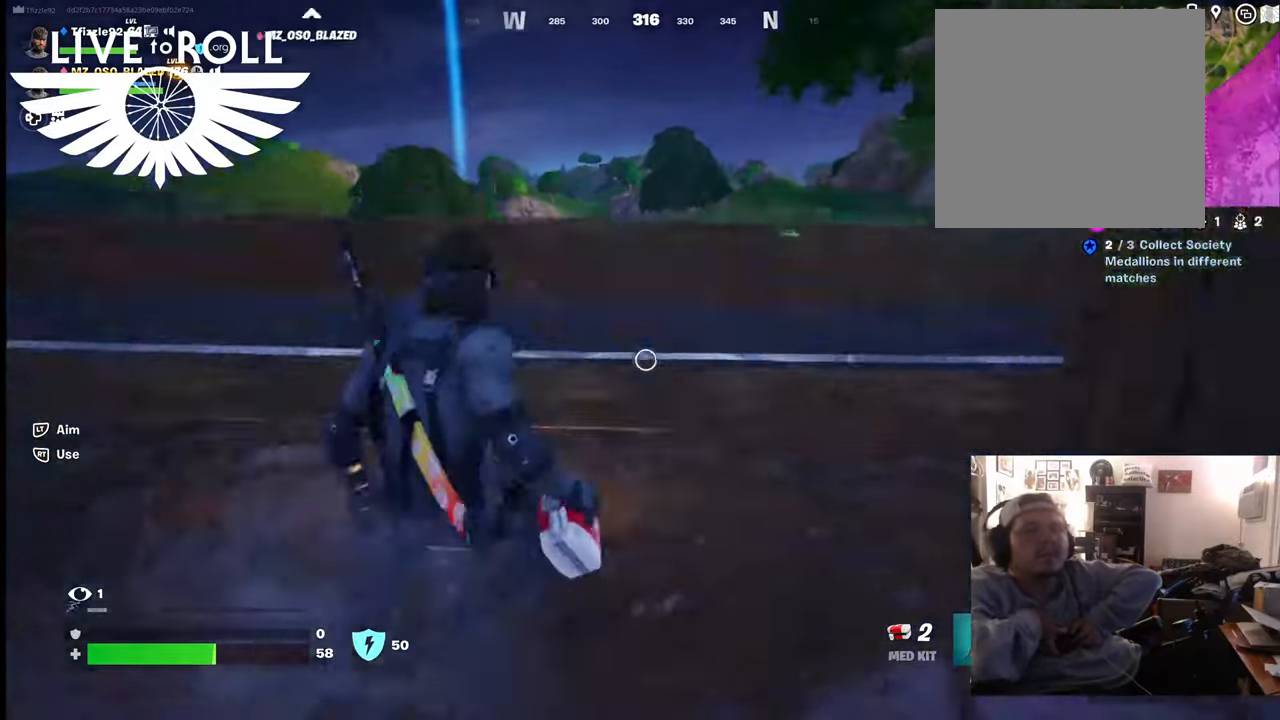
{"buttons": [], "left_stick": "up", "right_stick": "center", "events": [[200, "A", "down"], [334, "A", "up"]]}
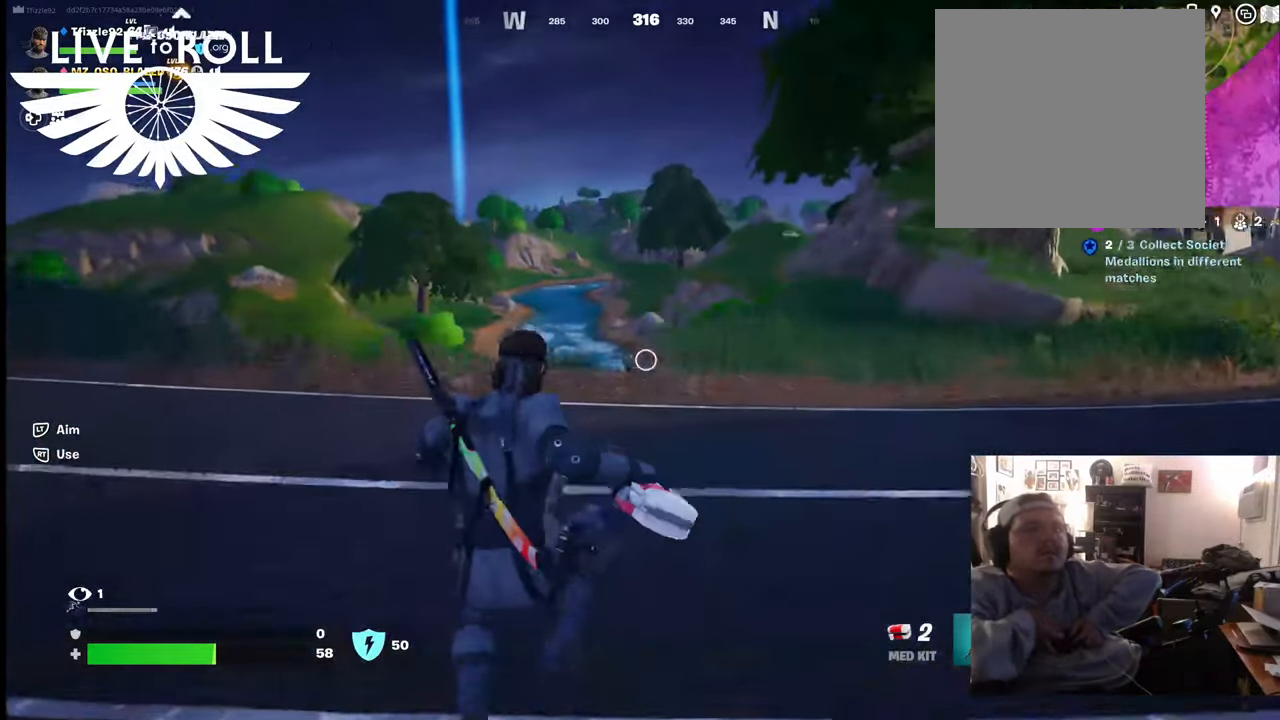
{"buttons": [], "left_stick": "up", "right_stick": "center", "events": []}
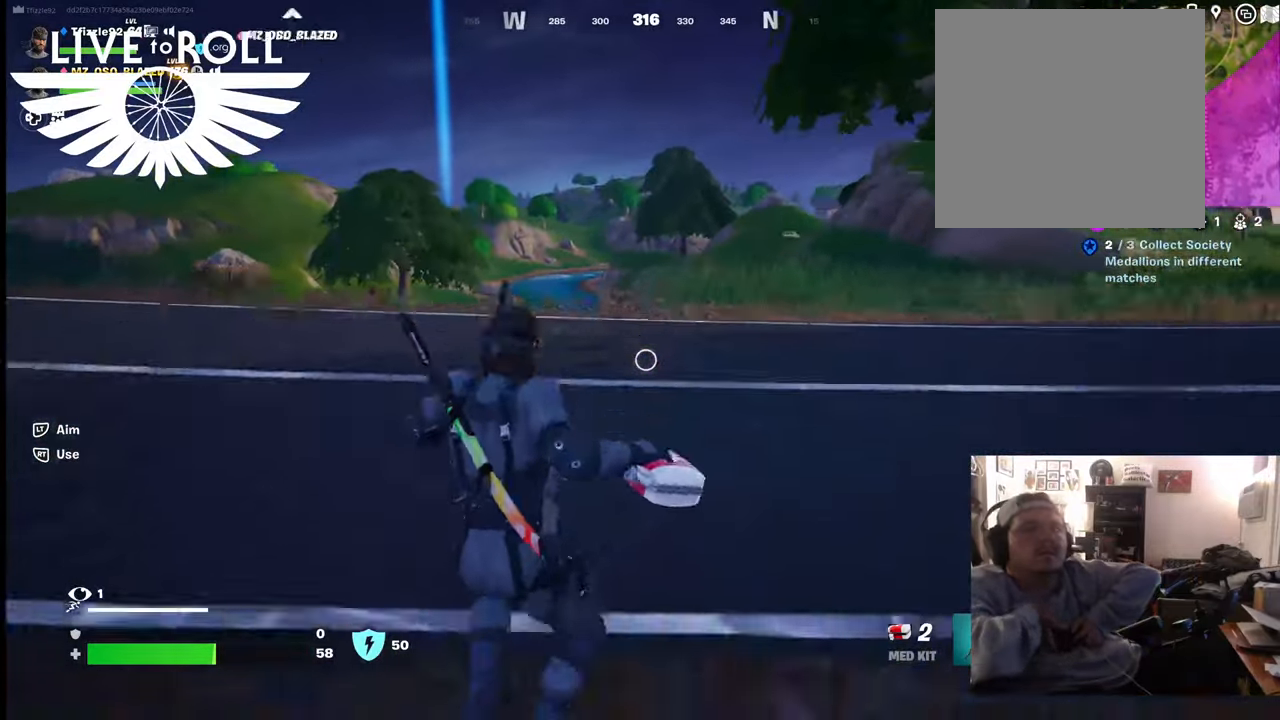
{"buttons": [], "left_stick": "up", "right_stick": "left", "events": [[134, "L3", "down"], [334, "L3", "up"], [500, "right_stick", "left"]]}
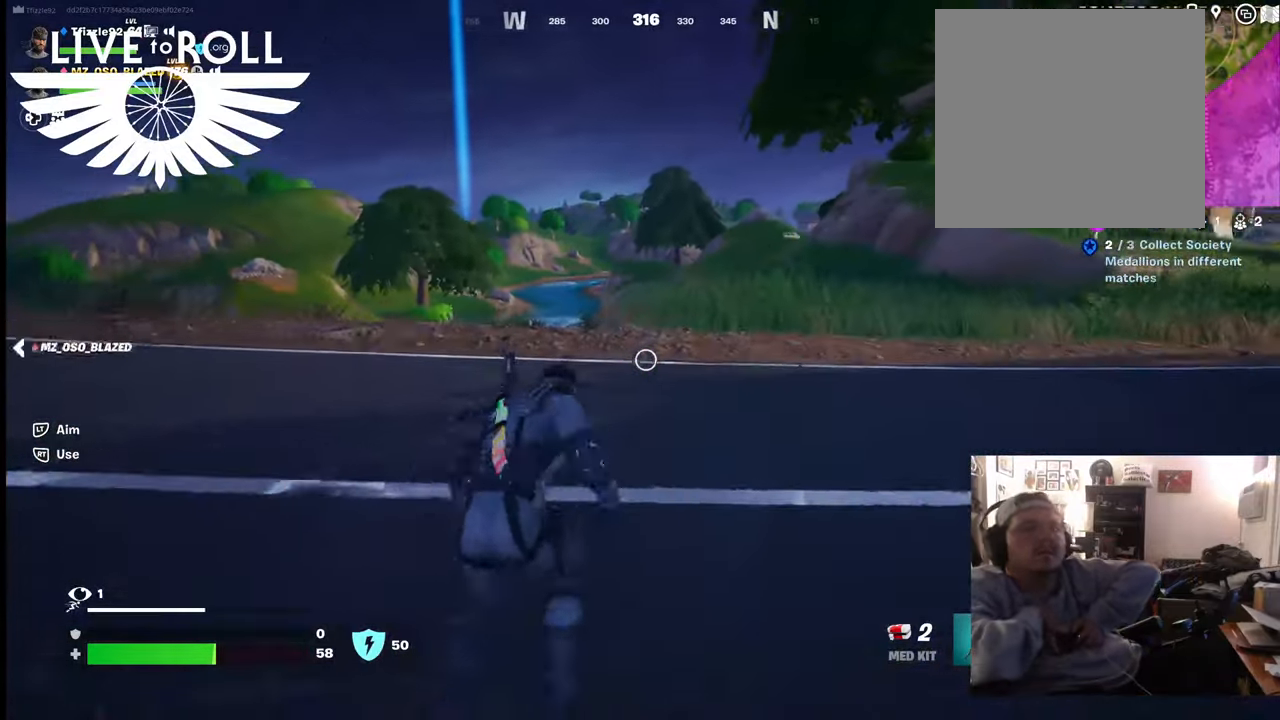
{"buttons": [], "left_stick": "up", "right_stick": "center", "events": [[467, "right_stick", "center"]]}
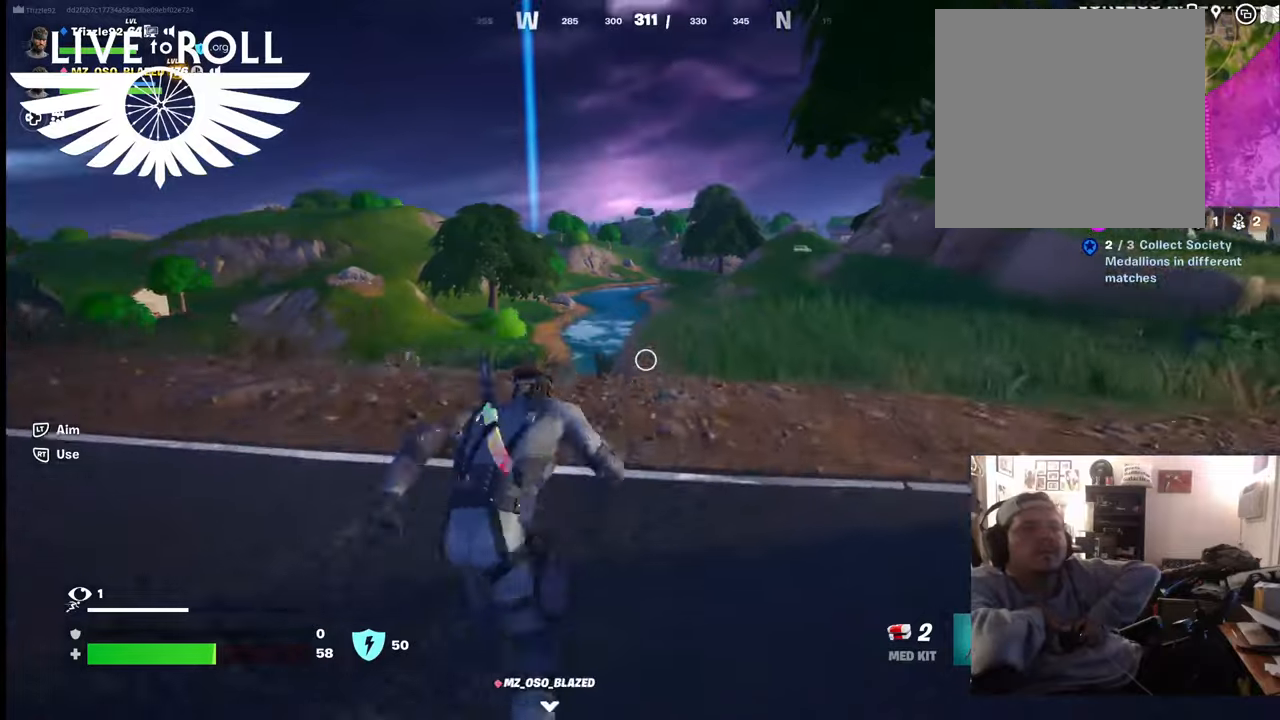
{"buttons": ["R3"], "left_stick": "up", "right_stick": "down-left", "events": [[500, "R3", "down"], [500, "right_stick", "down-left"]]}
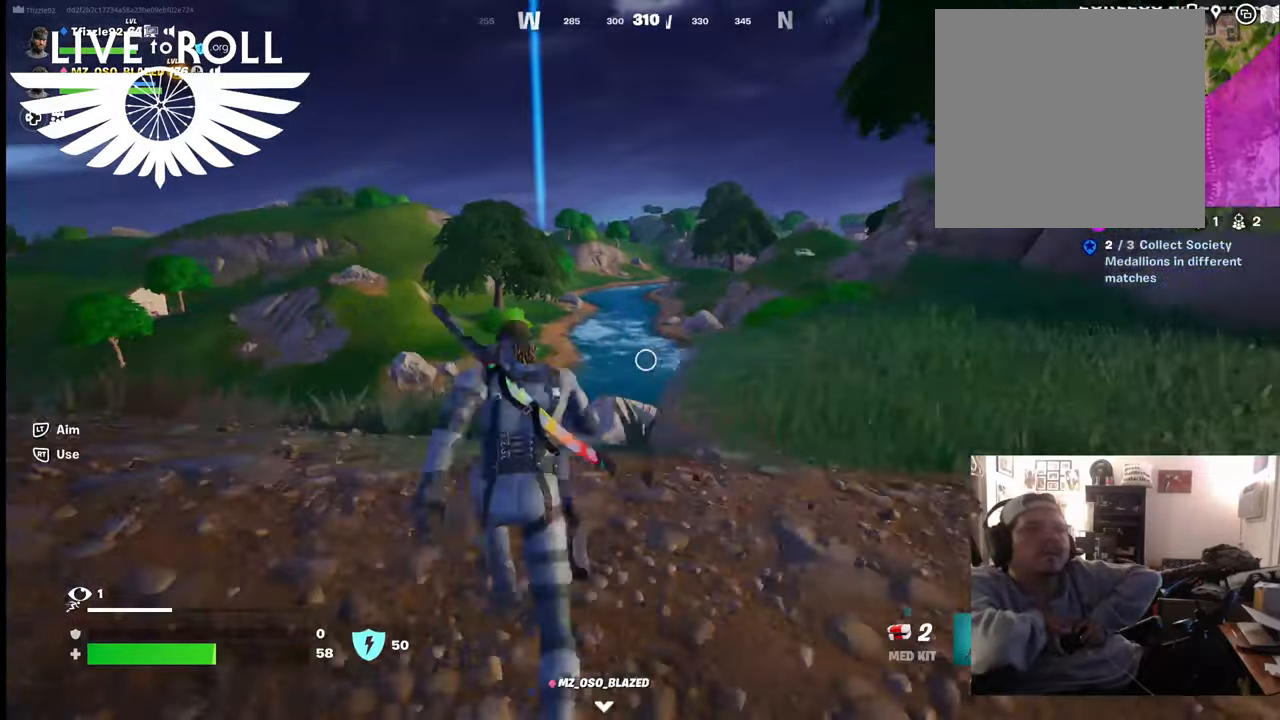
{"buttons": [], "left_stick": "up", "right_stick": "center", "events": [[134, "R3", "up"], [134, "right_stick", "left"], [234, "right_stick", "center"]]}
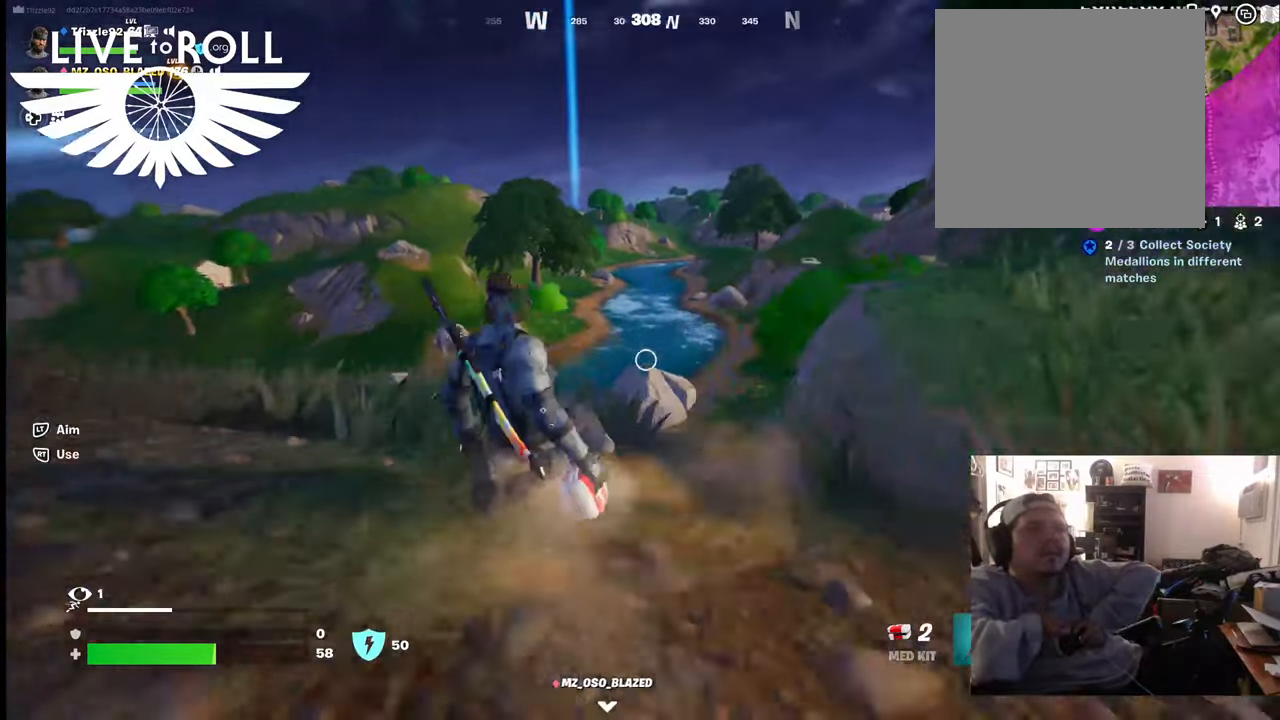
{"buttons": [], "left_stick": "up", "right_stick": "center", "events": []}
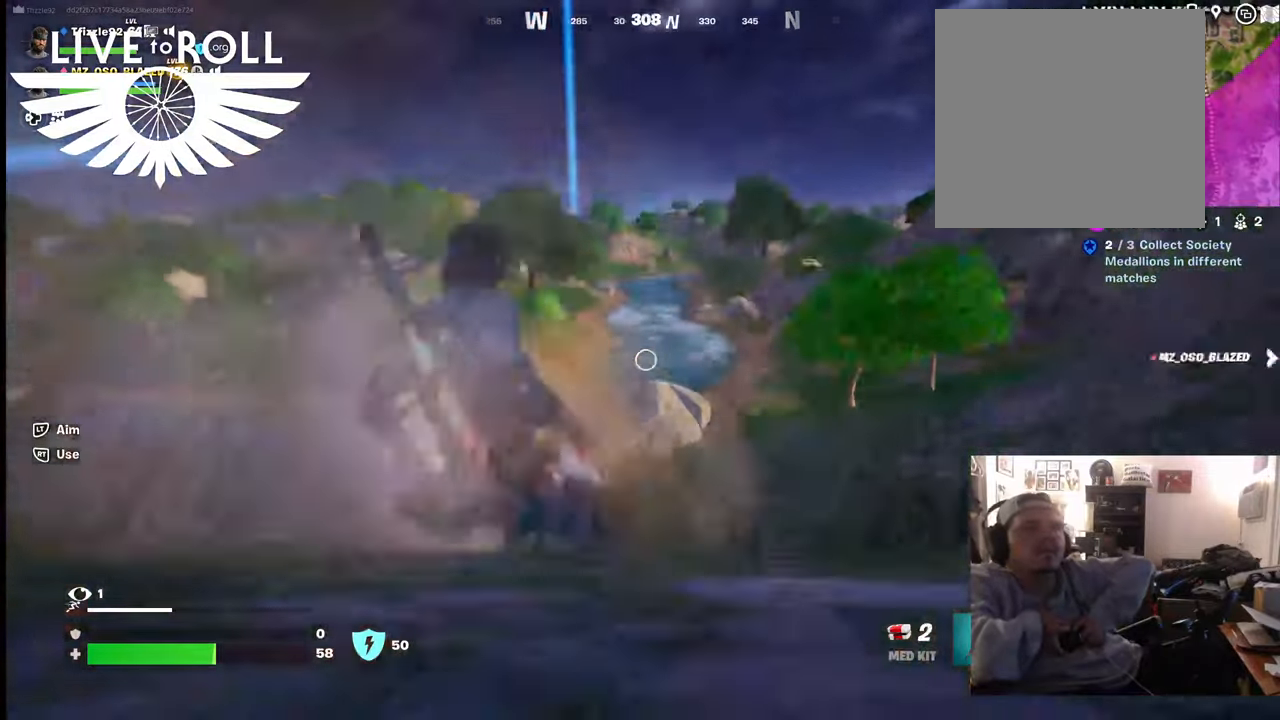
{"buttons": [], "left_stick": "up", "right_stick": "center", "events": []}
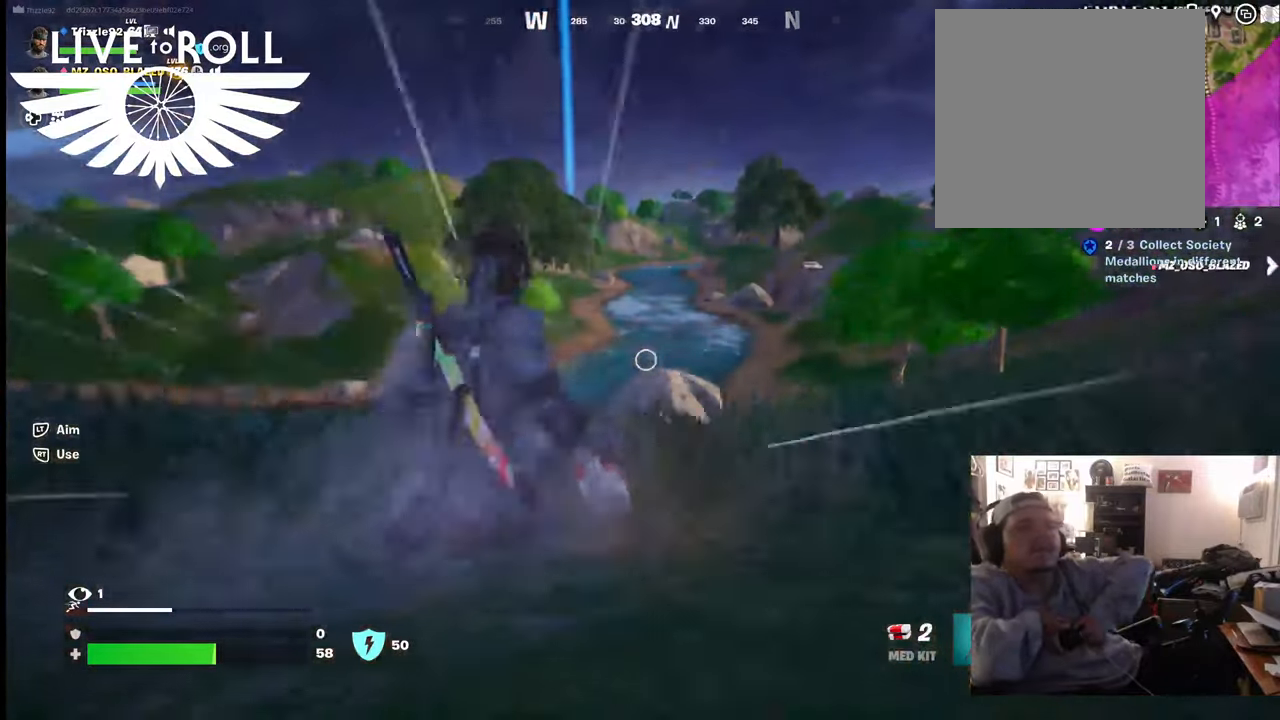
{"buttons": [], "left_stick": "up", "right_stick": "center", "events": []}
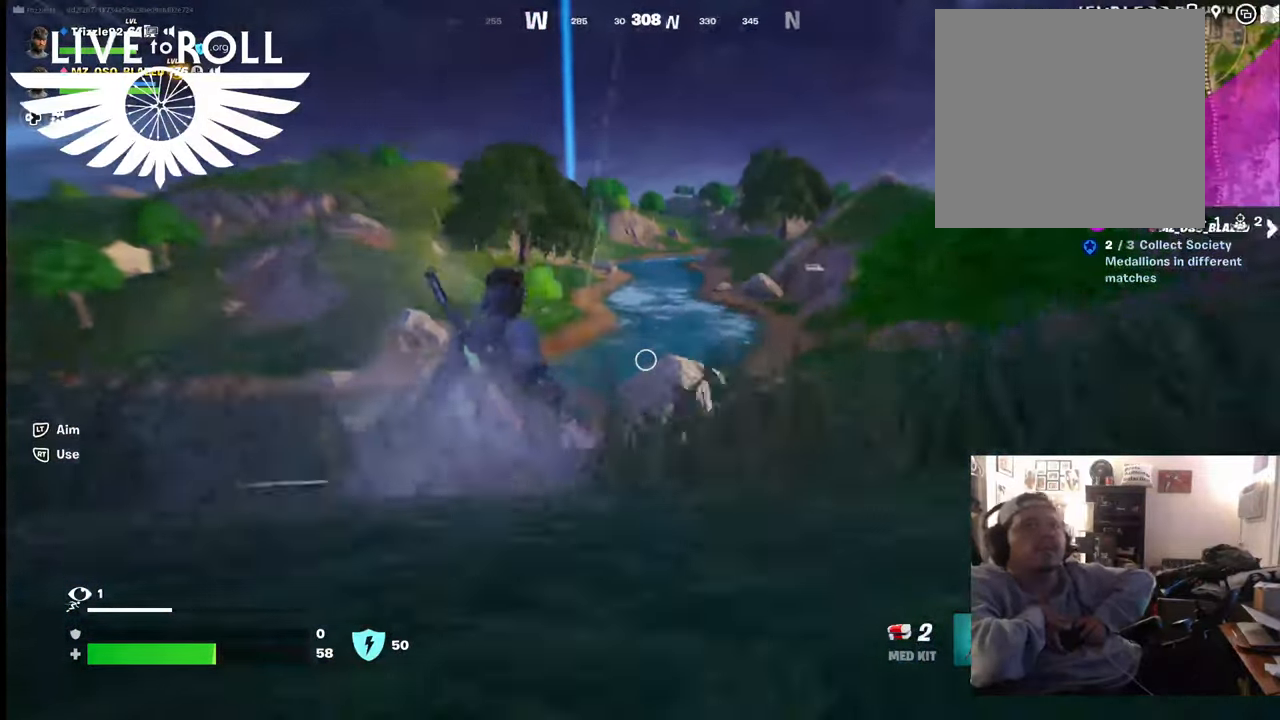
{"buttons": [], "left_stick": "up", "right_stick": "center", "events": []}
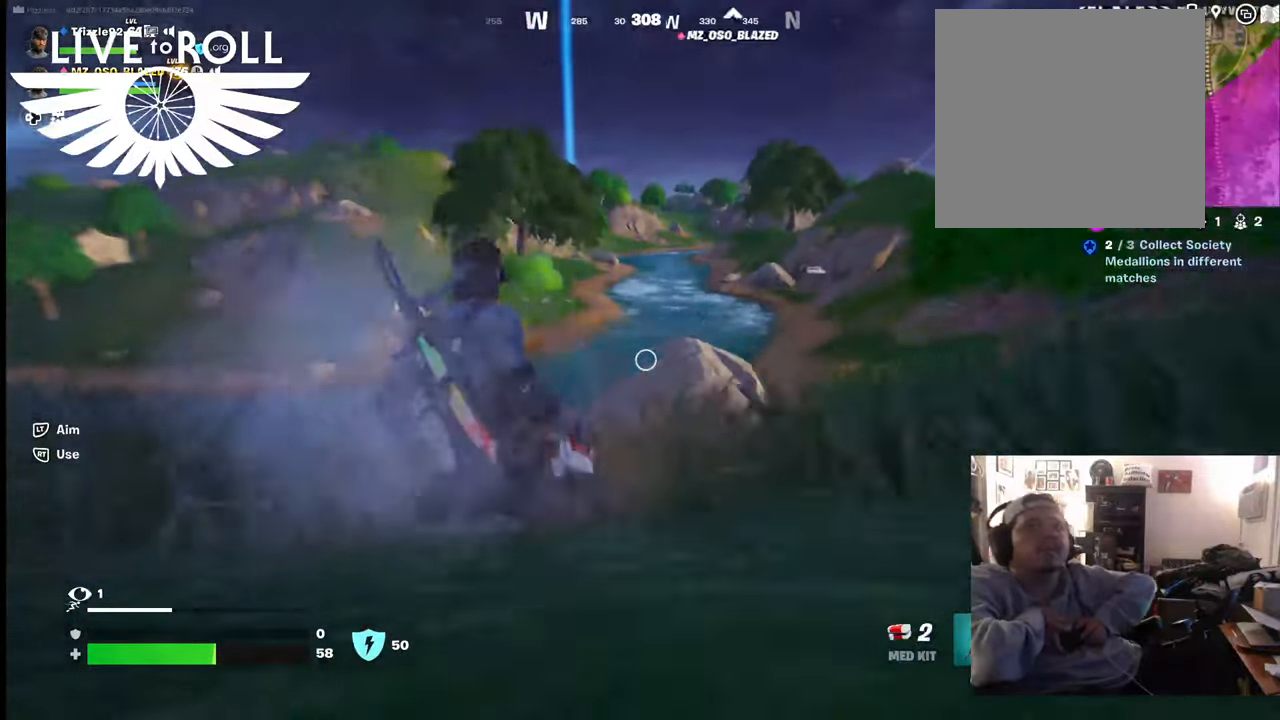
{"buttons": [], "left_stick": "up", "right_stick": "center", "events": []}